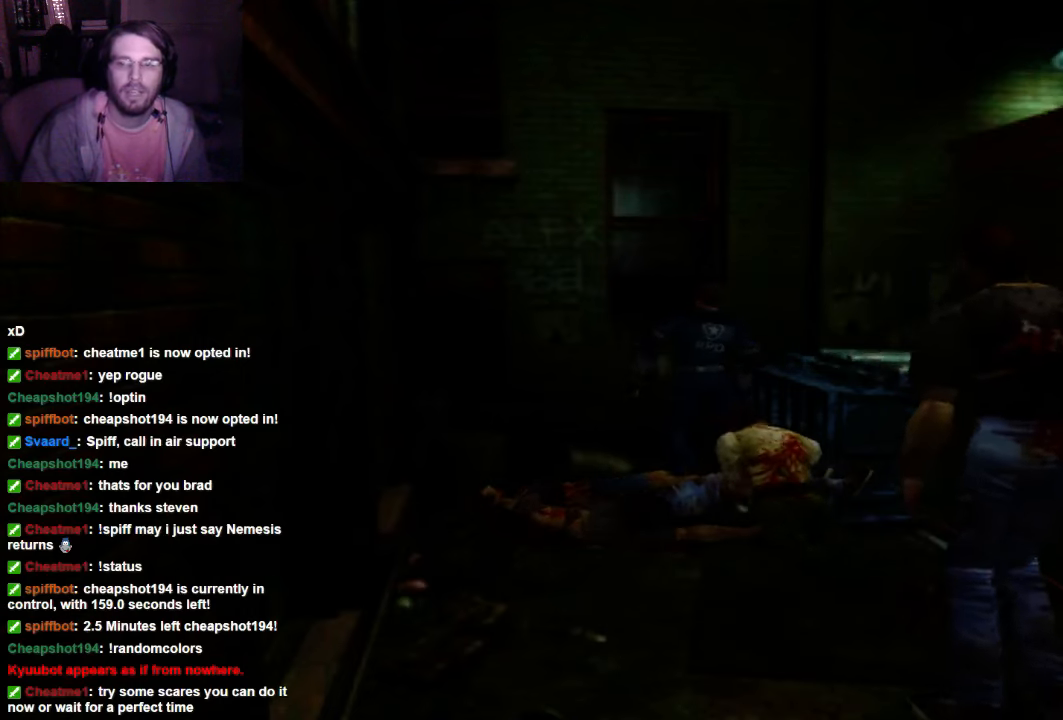
Gameplay with a controller (Xbox layout); each line is a JSON object with the inputs held at the frame after it. "events" lists button and stick changes between this image and that frame as [ms after this image, input, new state], when the widget could be followed in between. Not read: L3 R3.
{"buttons": ["A", "X"], "left_stick": "center", "right_stick": "center", "events": [[66, "X", "down"], [133, "A", "up"], [133, "DPAD_RIGHT", "down"], [133, "DPAD_UP", "down"], [133, "X", "up"], [200, "A", "down"], [200, "X", "down"], [266, "X", "up"], [333, "DPAD_RIGHT", "up"], [366, "DPAD_UP", "up"], [366, "X", "down"], [433, "X", "up"], [500, "X", "down"]]}
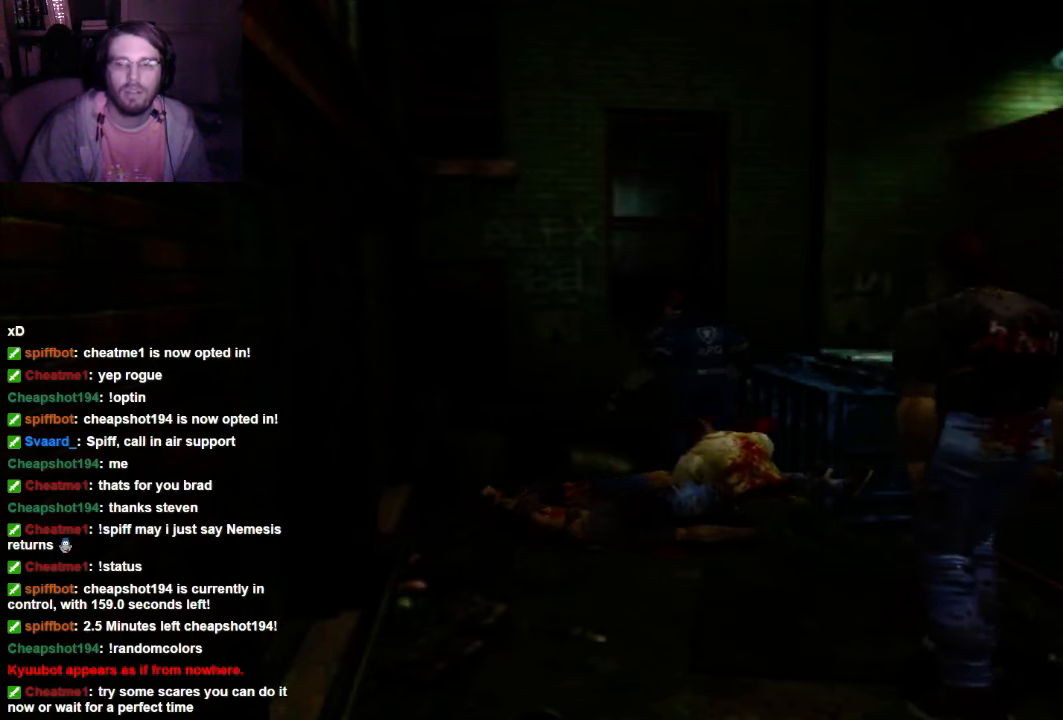
{"buttons": ["X", "DPAD_UP"], "left_stick": "center", "right_stick": "center", "events": [[66, "DPAD_UP", "down"], [133, "A", "up"], [133, "X", "up"], [200, "A", "down"], [200, "X", "down"], [266, "X", "up"], [333, "A", "up"], [400, "X", "down"]]}
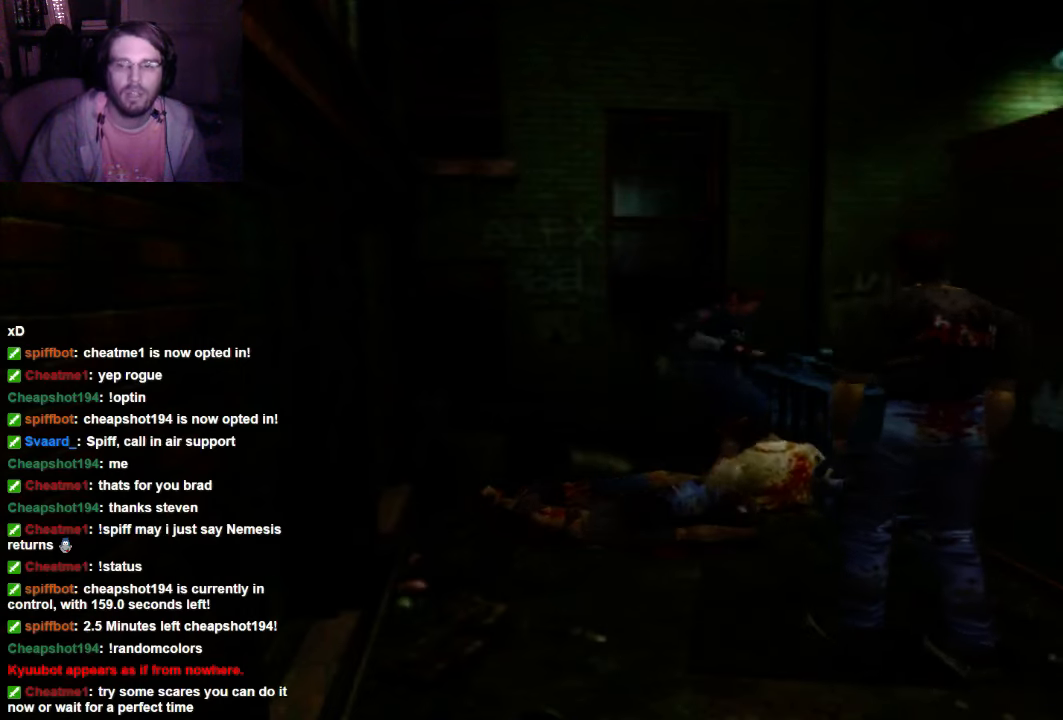
{"buttons": ["DPAD_UP"], "left_stick": "center", "right_stick": "center", "events": [[133, "DPAD_UP", "up"], [200, "X", "up"], [333, "DPAD_UP", "down"]]}
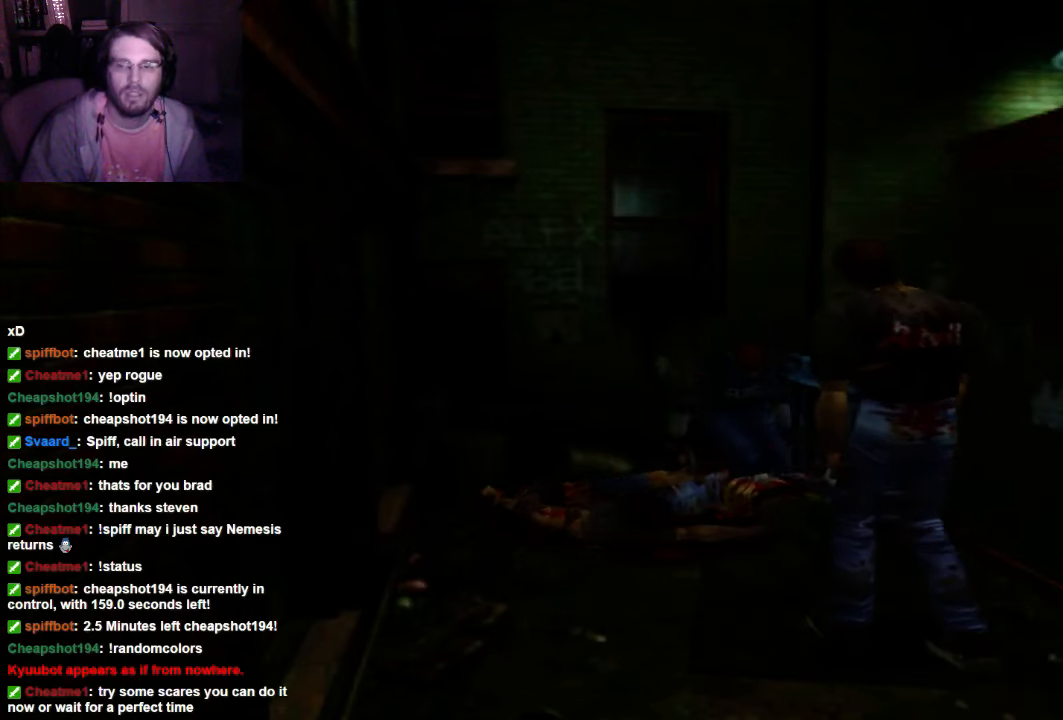
{"buttons": ["X", "DPAD_RIGHT"], "left_stick": "center", "right_stick": "center"}
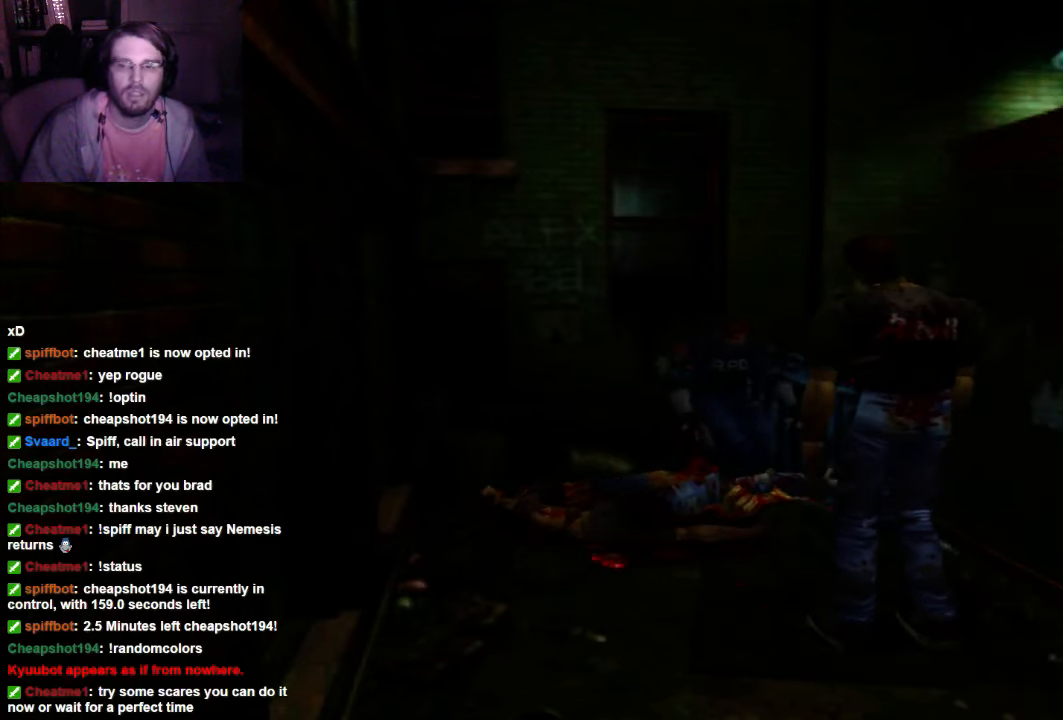
{"buttons": ["X", "DPAD_UP", "DPAD_RIGHT"], "left_stick": "center", "right_stick": "center", "events": [[400, "DPAD_UP", "down"]]}
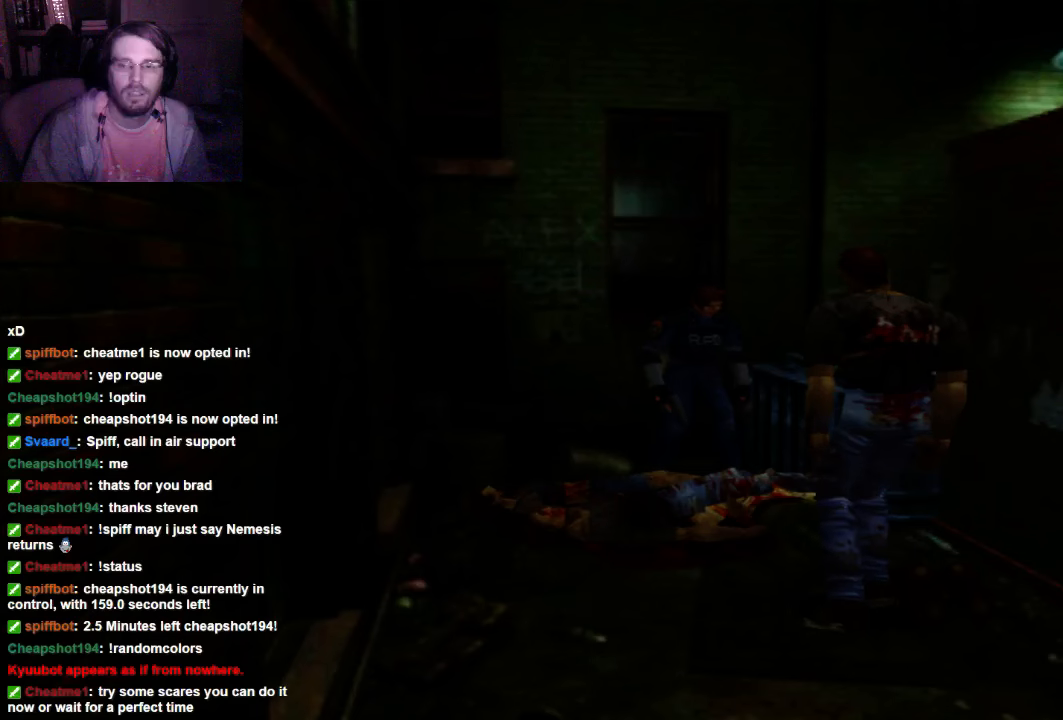
{"buttons": ["X", "DPAD_UP", "DPAD_RIGHT"], "left_stick": "center", "right_stick": "center", "events": []}
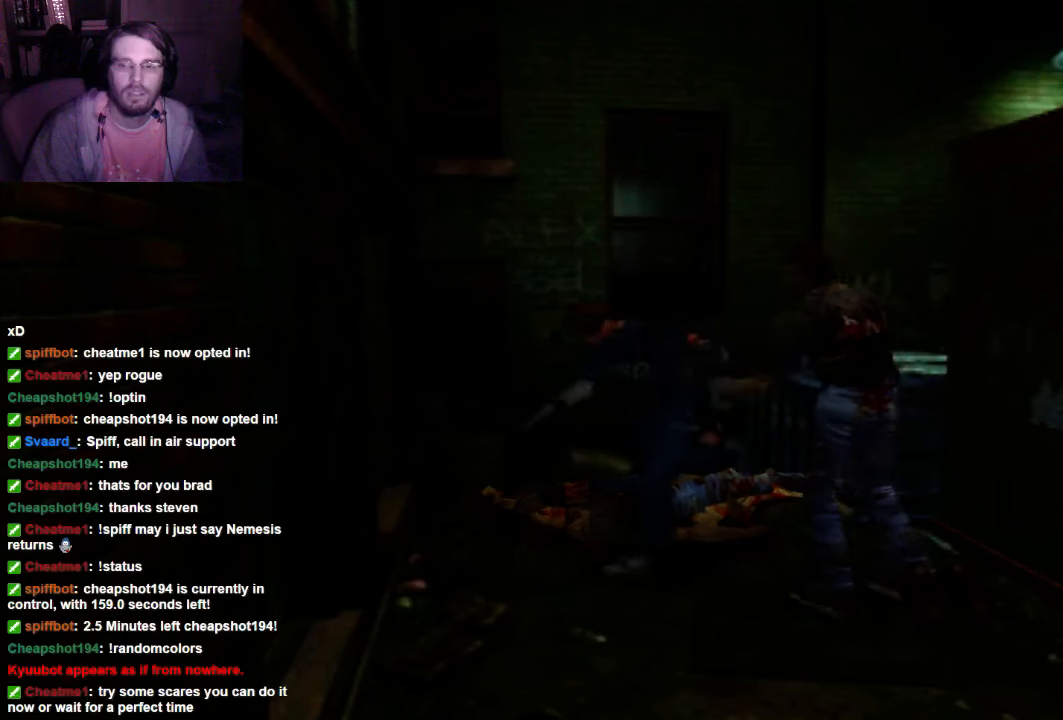
{"buttons": ["X", "DPAD_UP"], "left_stick": "center", "right_stick": "center", "events": [[66, "DPAD_RIGHT", "up"]]}
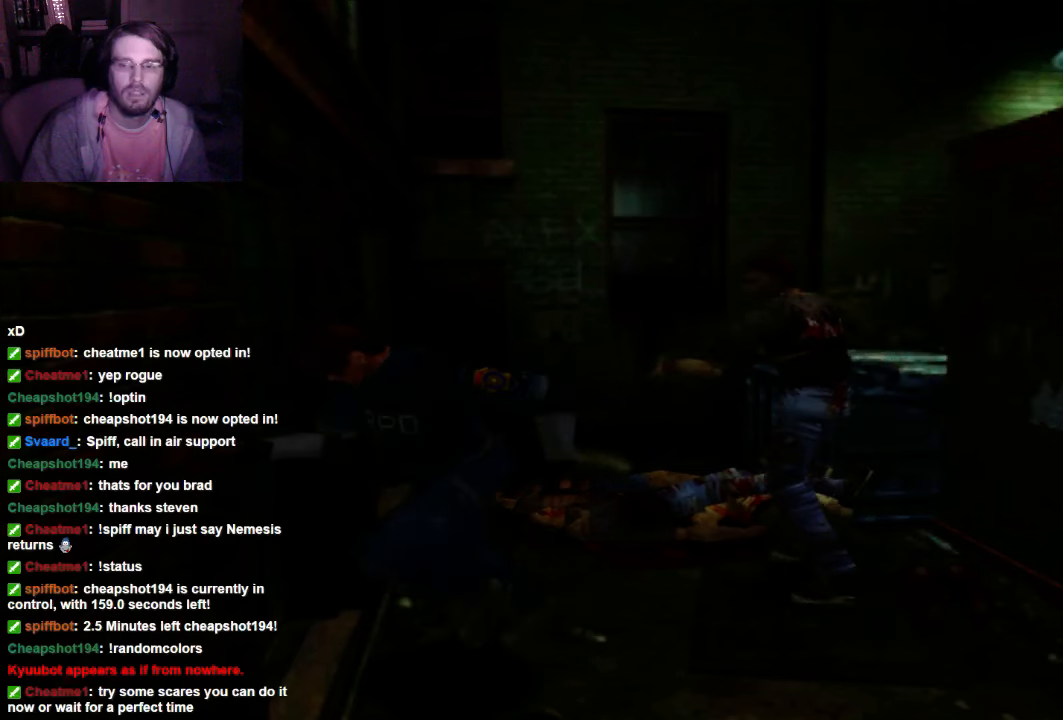
{"buttons": [], "left_stick": "center", "right_stick": "center", "events": [[300, "X", "up"], [366, "DPAD_UP", "up"]]}
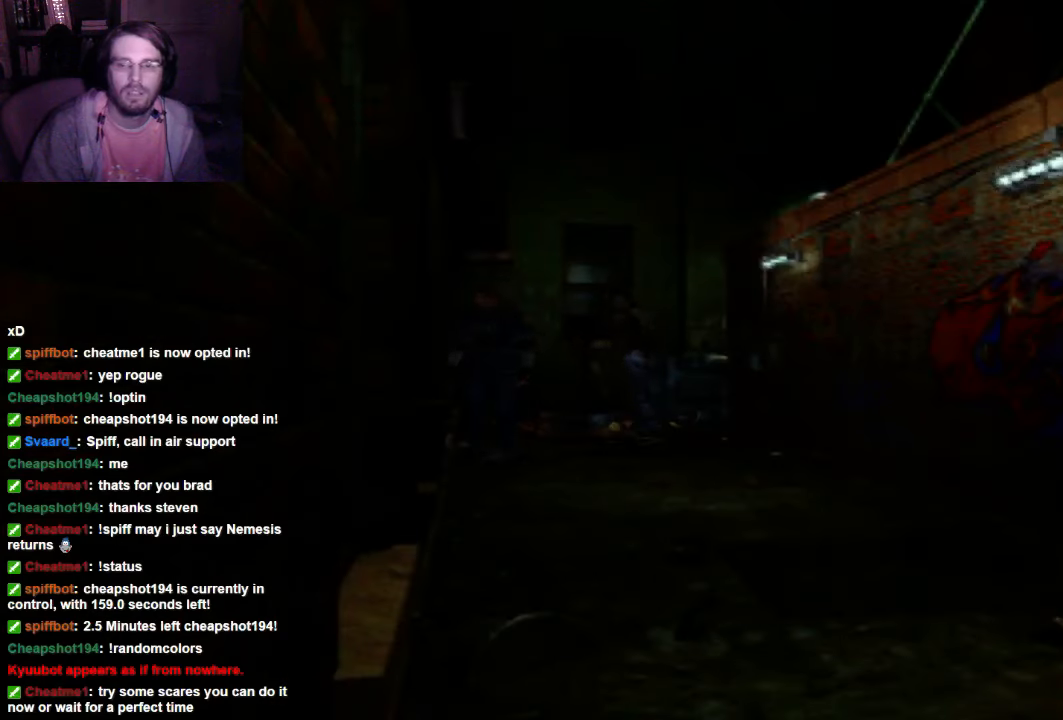
{"buttons": ["X", "DPAD_UP"], "left_stick": "center", "right_stick": "center", "events": [[433, "DPAD_UP", "down"], [500, "X", "down"]]}
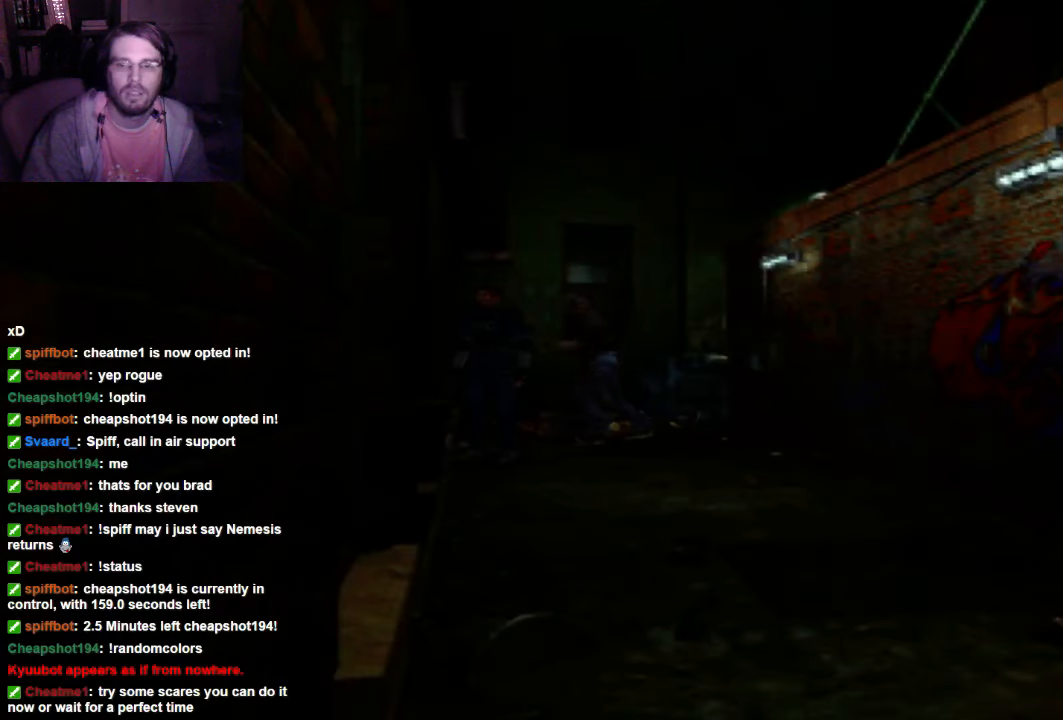
{"buttons": ["X", "DPAD_UP"], "left_stick": "center", "right_stick": "center", "events": [[200, "X", "up"], [500, "X", "down"]]}
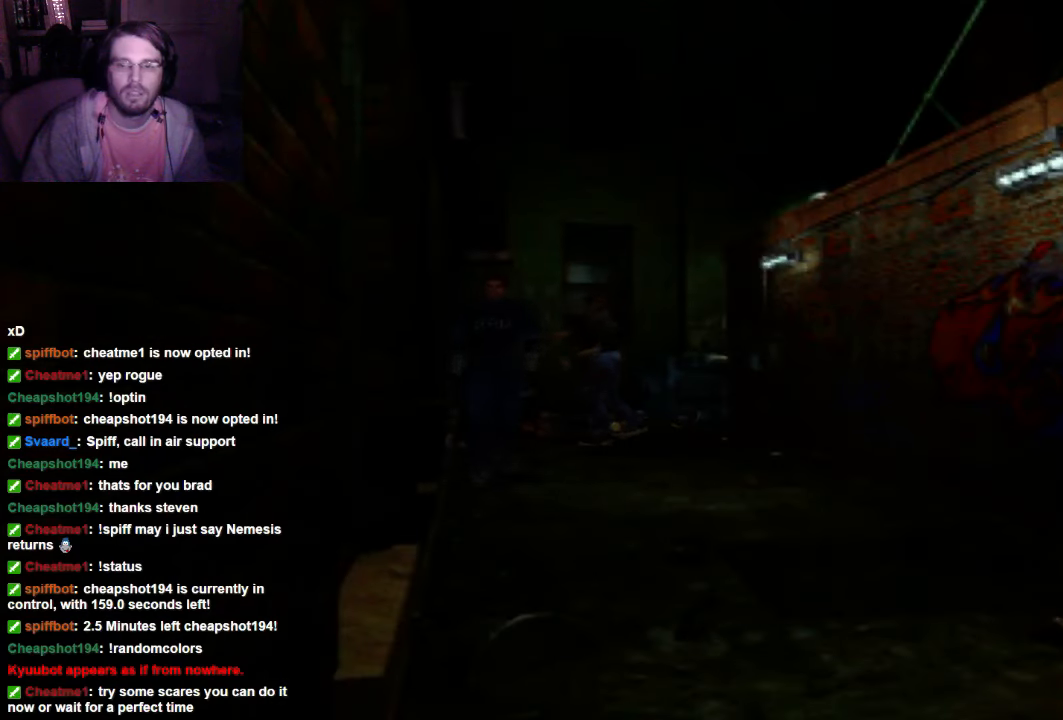
{"buttons": ["DPAD_UP"], "left_stick": "center", "right_stick": "center", "events": [[133, "X", "up"]]}
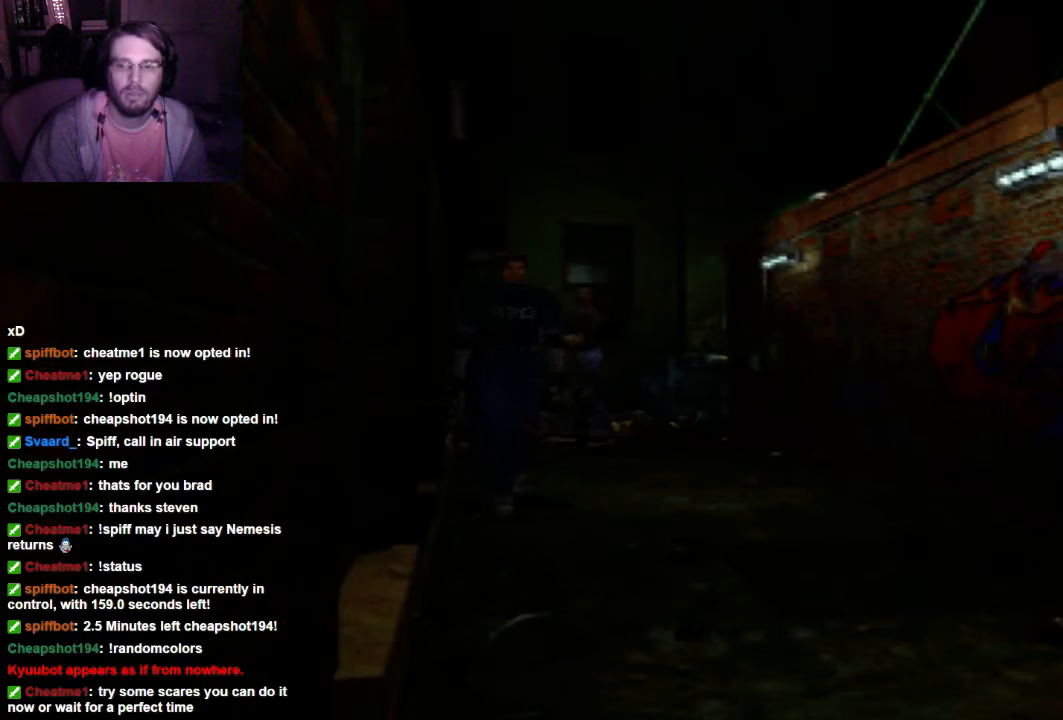
{"buttons": ["DPAD_UP"], "left_stick": "center", "right_stick": "center", "events": [[66, "X", "down"], [266, "X", "up"]]}
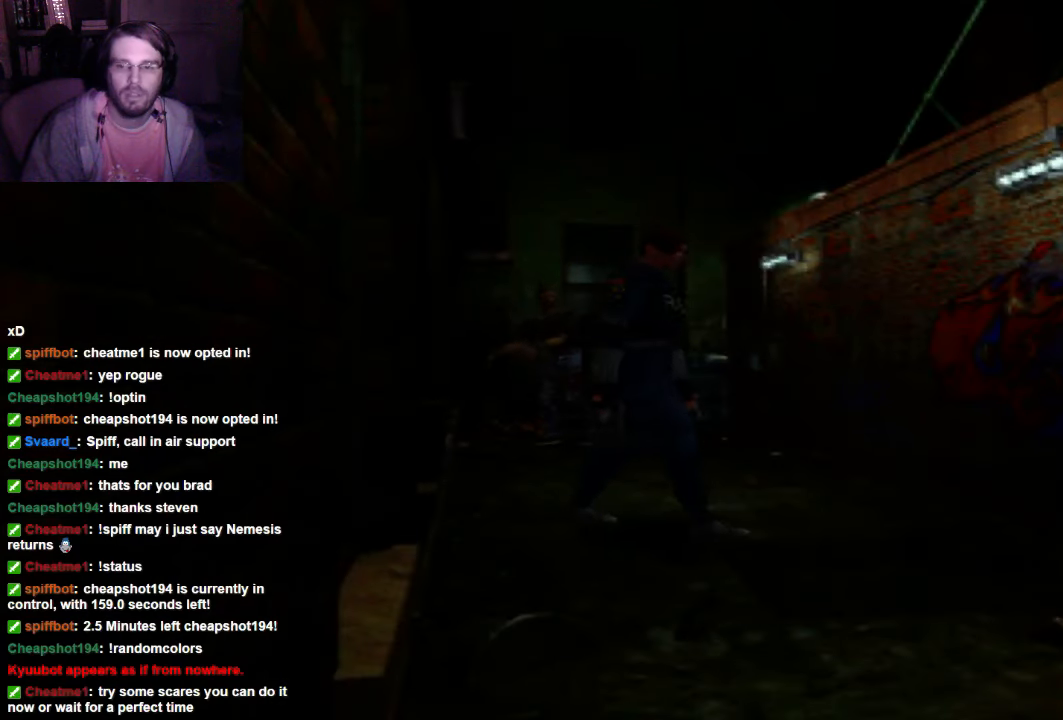
{"buttons": ["DPAD_UP", "DPAD_RIGHT"], "left_stick": "center", "right_stick": "center", "events": [[266, "DPAD_RIGHT", "down"]]}
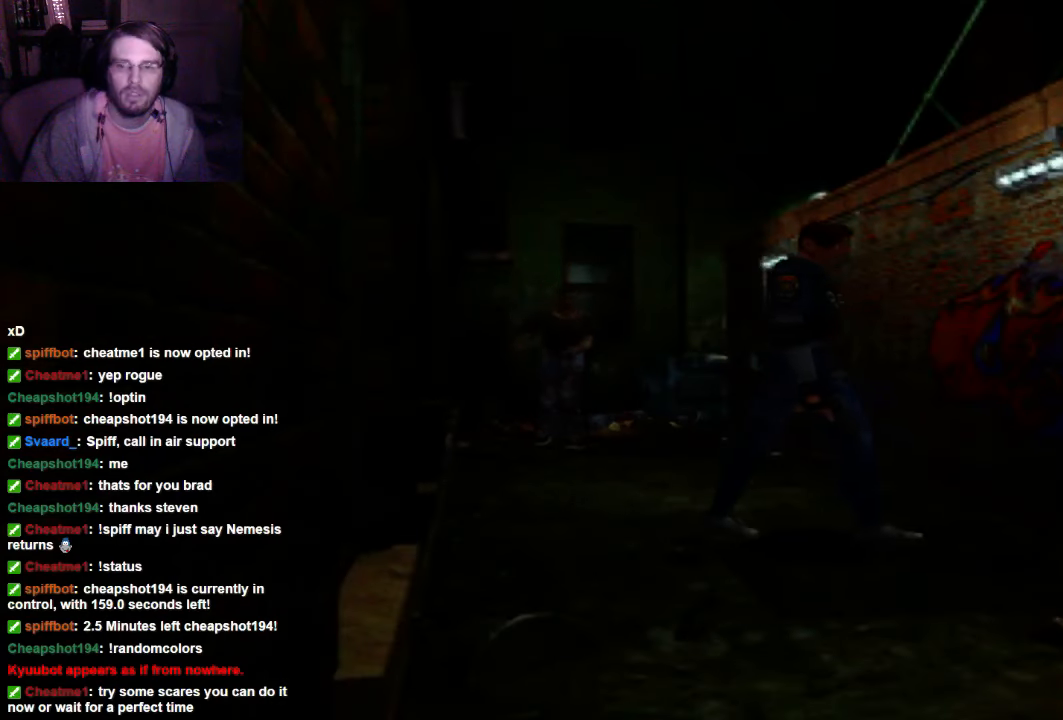
{"buttons": ["X", "DPAD_UP"], "left_stick": "center", "right_stick": "center", "events": [[300, "X", "down"], [500, "DPAD_RIGHT", "up"]]}
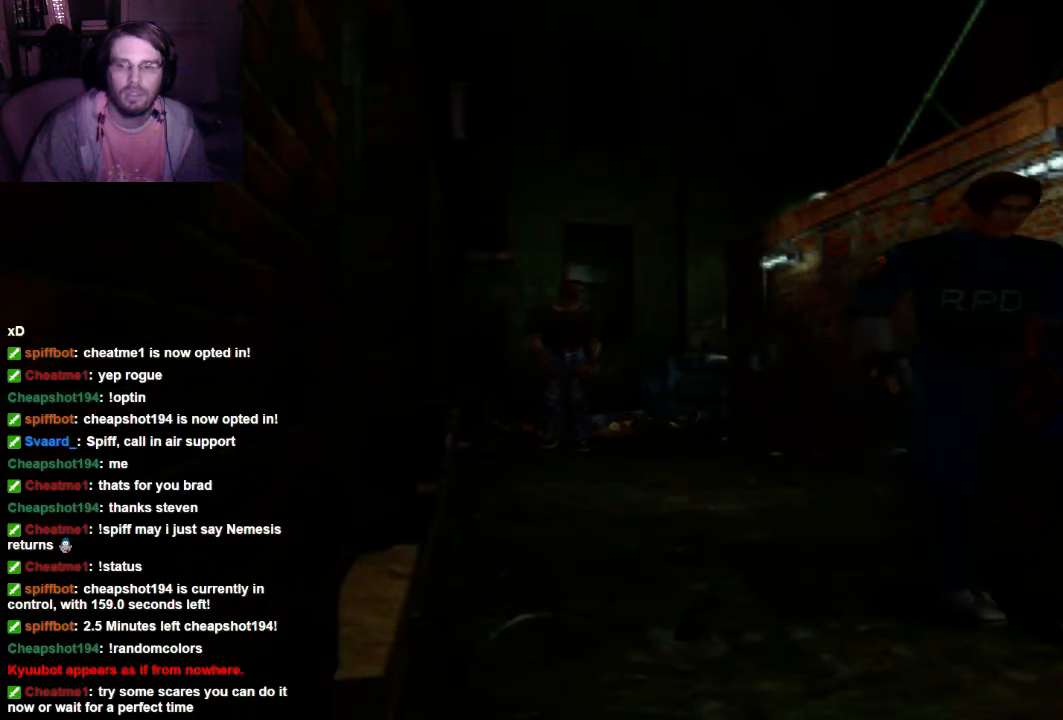
{"buttons": ["DPAD_UP"], "left_stick": "center", "right_stick": "center", "events": [[66, "X", "up"]]}
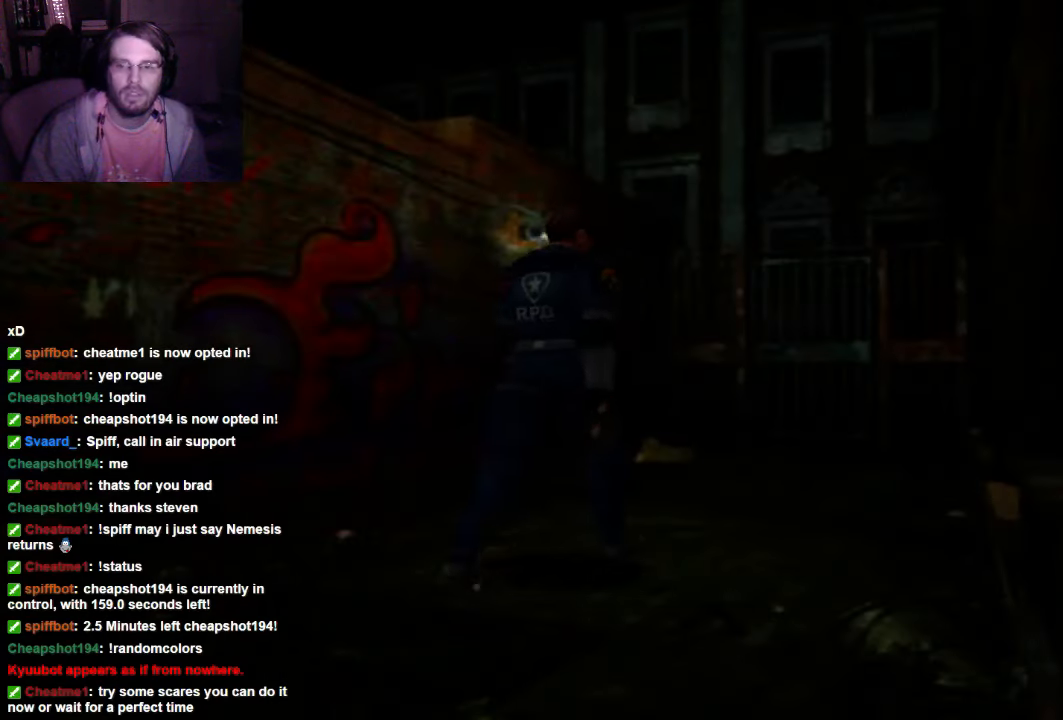
{"buttons": ["X", "DPAD_UP"], "left_stick": "center", "right_stick": "center", "events": [[66, "DPAD_UP", "up"], [433, "DPAD_UP", "down"], [433, "X", "down"]]}
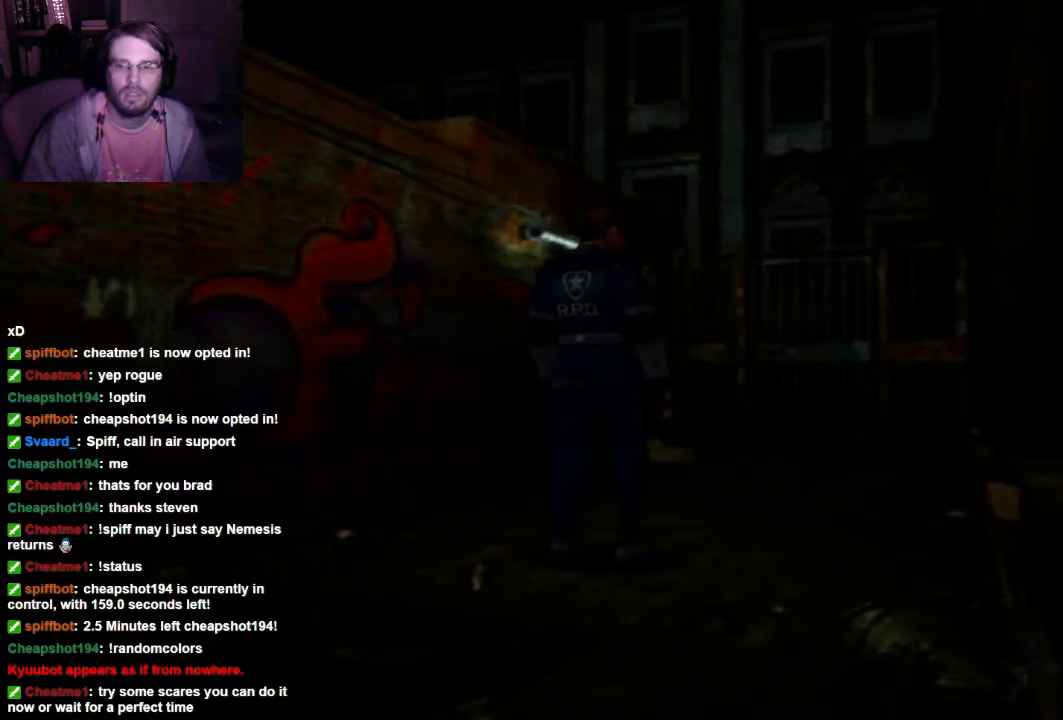
{"buttons": ["X", "DPAD_UP"], "left_stick": "center", "right_stick": "center", "events": []}
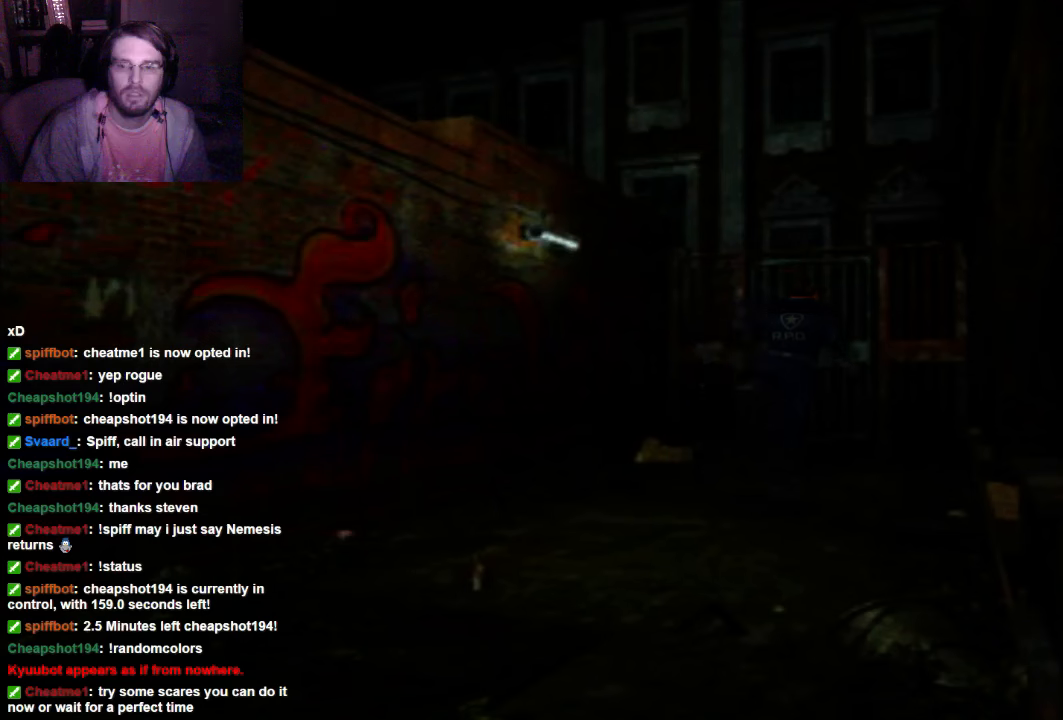
{"buttons": ["X", "DPAD_UP"], "left_stick": "center", "right_stick": "center", "events": []}
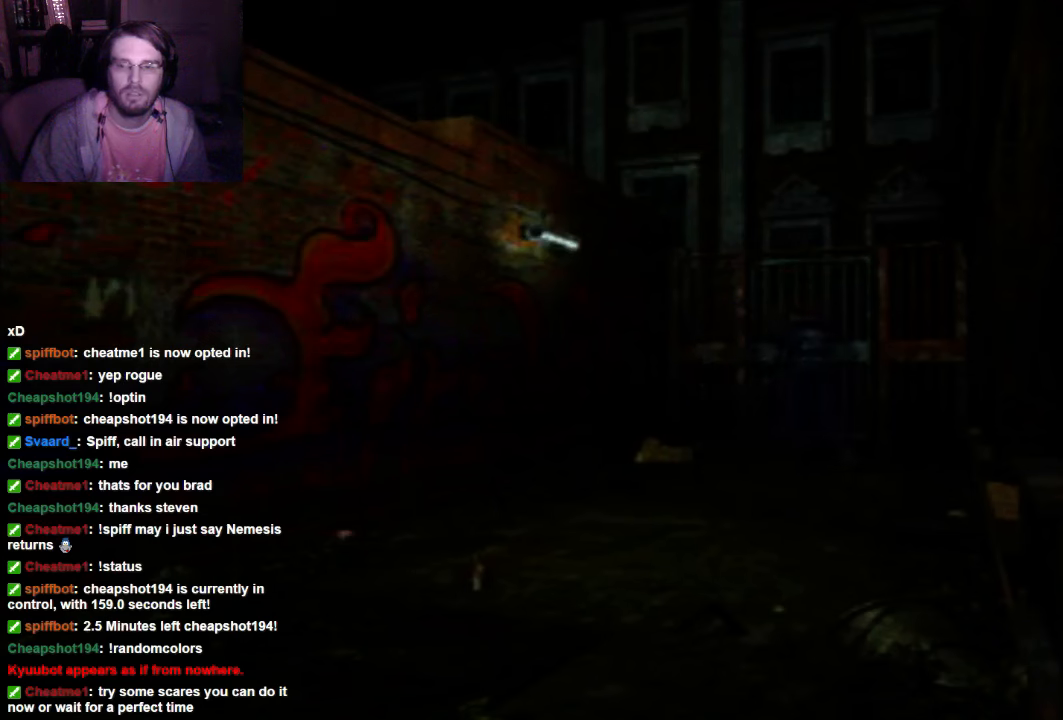
{"buttons": ["DPAD_UP"], "left_stick": "center", "right_stick": "center", "events": [[133, "DPAD_RIGHT", "down"], [500, "DPAD_RIGHT", "up"], [500, "X", "up"]]}
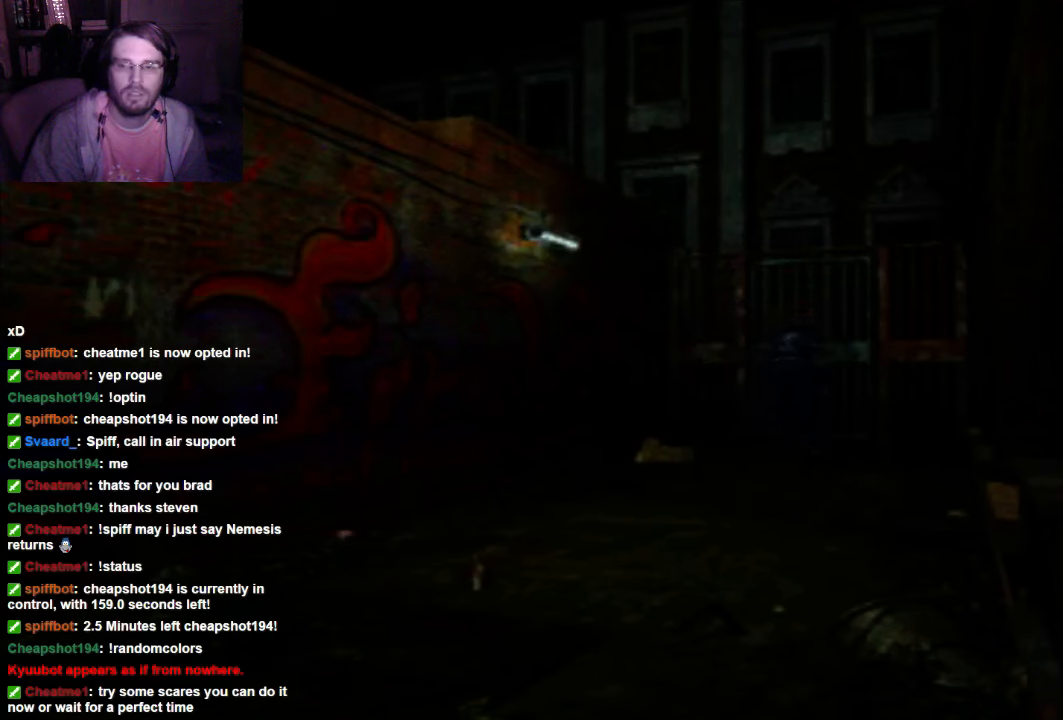
{"buttons": [], "left_stick": "center", "right_stick": "center", "events": [[66, "A", "down"], [233, "A", "up"], [300, "DPAD_UP", "up"]]}